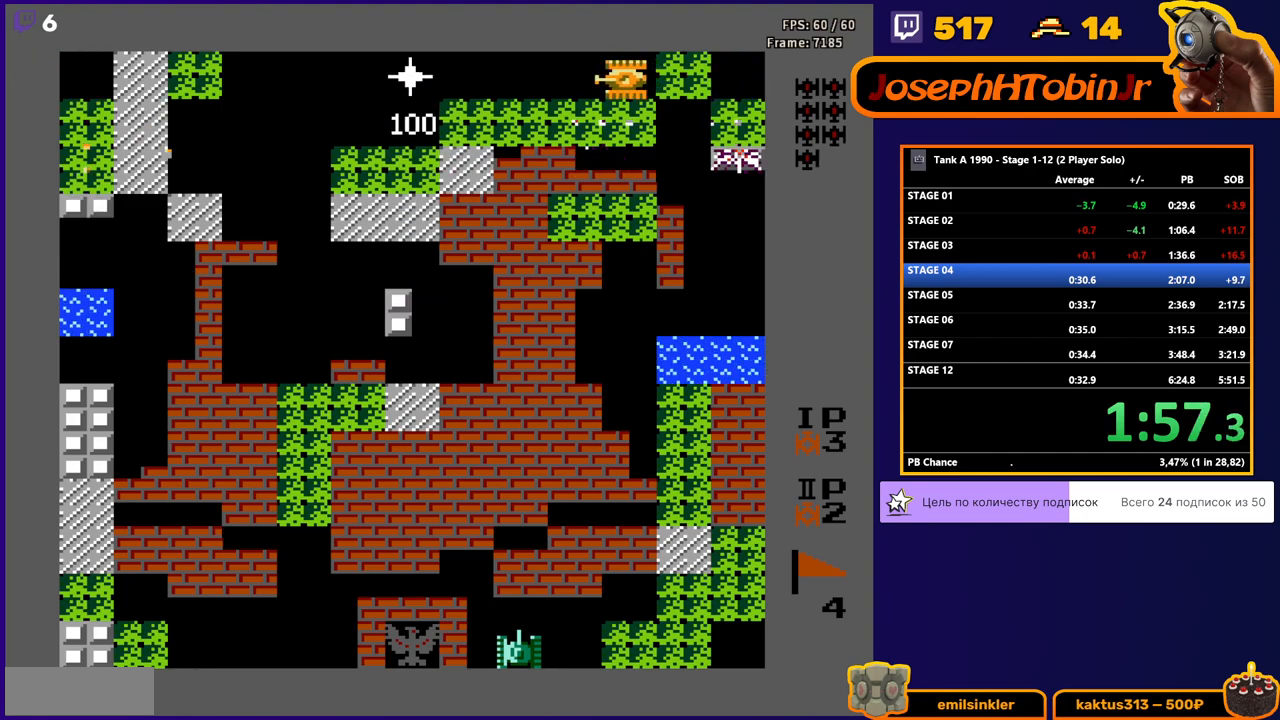
Gameplay with a controller (Nintendo layout); each line is a JSON object with the inputs held at the frame after it. "events" lists button and stick changes between this image and that frame as [ms after this image, input, new state], when the widget could be followed in between. Not read: L3 R3.
{"buttons": ["DPAD_DOWN"], "events": [[300, "B", "up"]]}
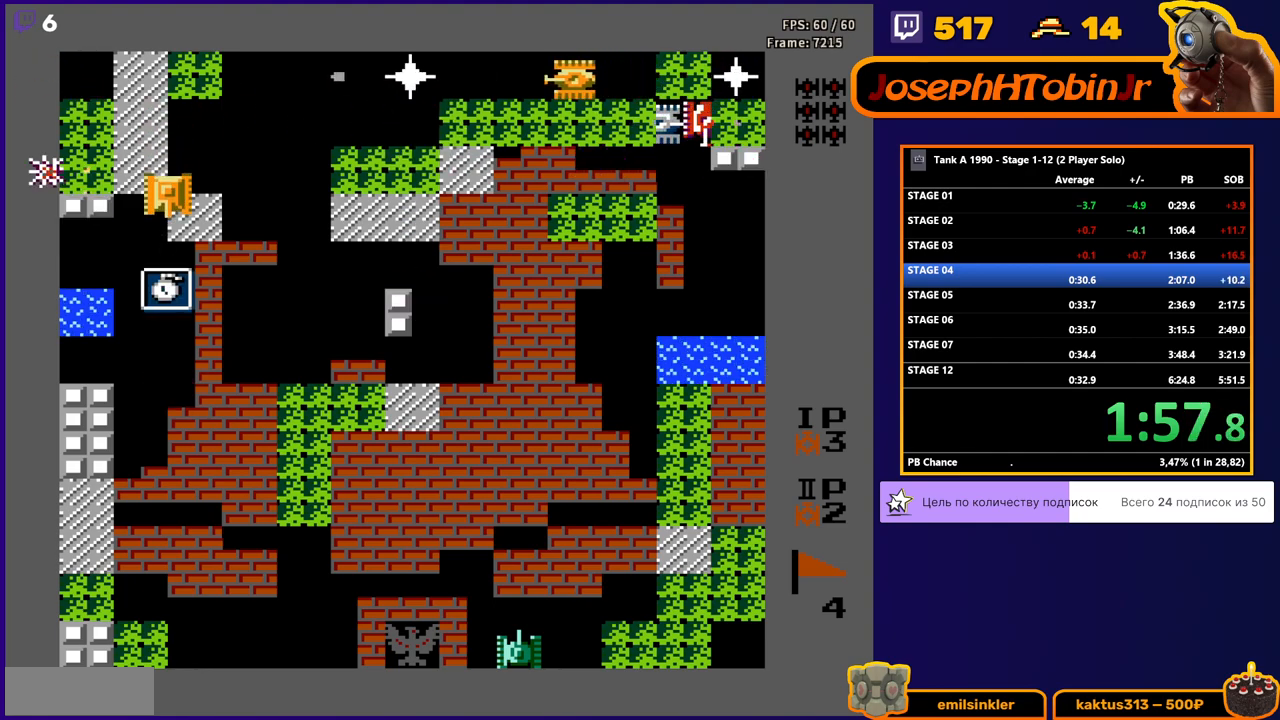
{"buttons": ["DPAD_UP"], "events": [[483, "DPAD_DOWN", "up"], [483, "DPAD_UP", "down"]]}
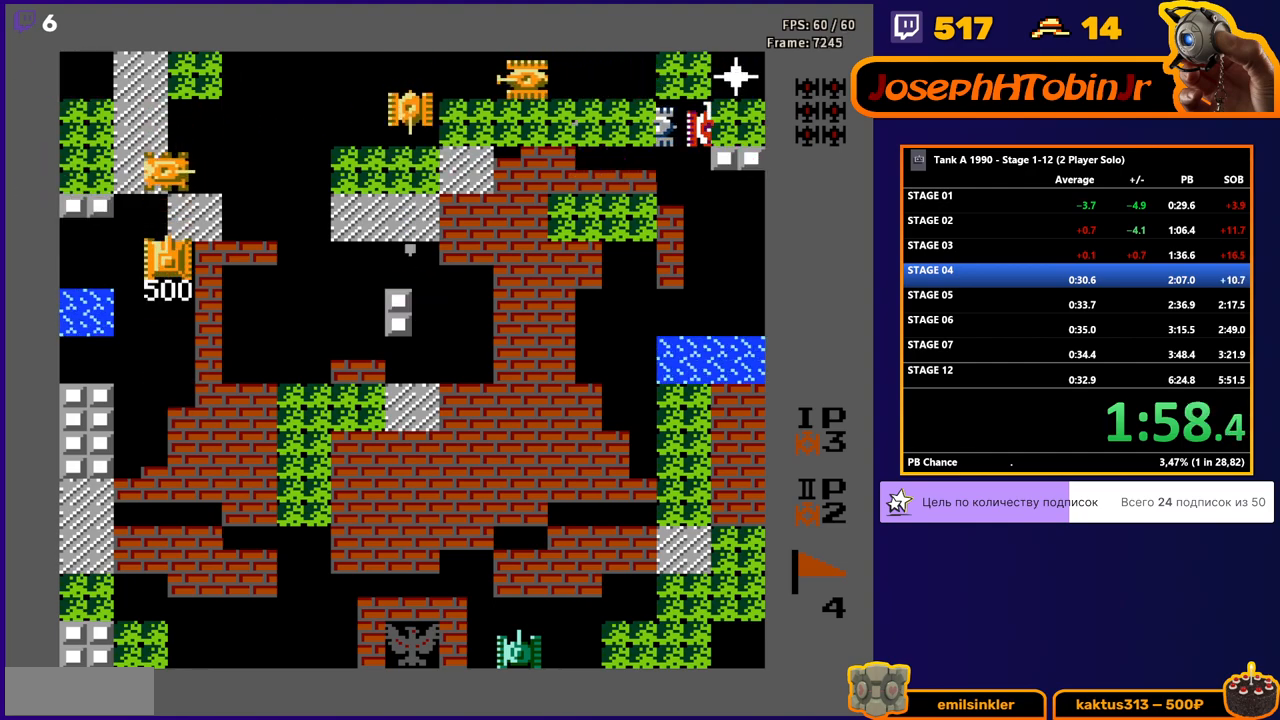
{"buttons": ["DPAD_UP"], "events": [[33, "B", "down"], [333, "B", "up"]]}
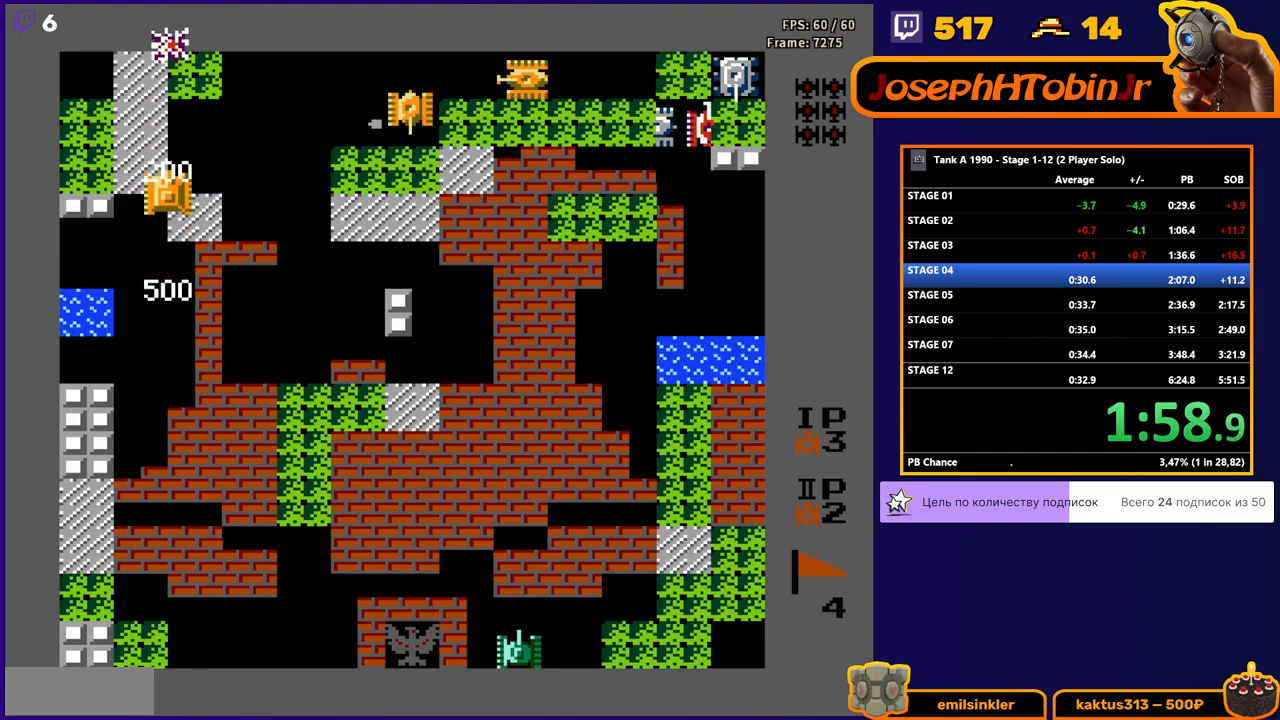
{"buttons": ["DPAD_UP"], "events": [[283, "DPAD_DOWN", "down"], [283, "DPAD_UP", "up"], [483, "DPAD_DOWN", "up"], [500, "DPAD_UP", "down"]]}
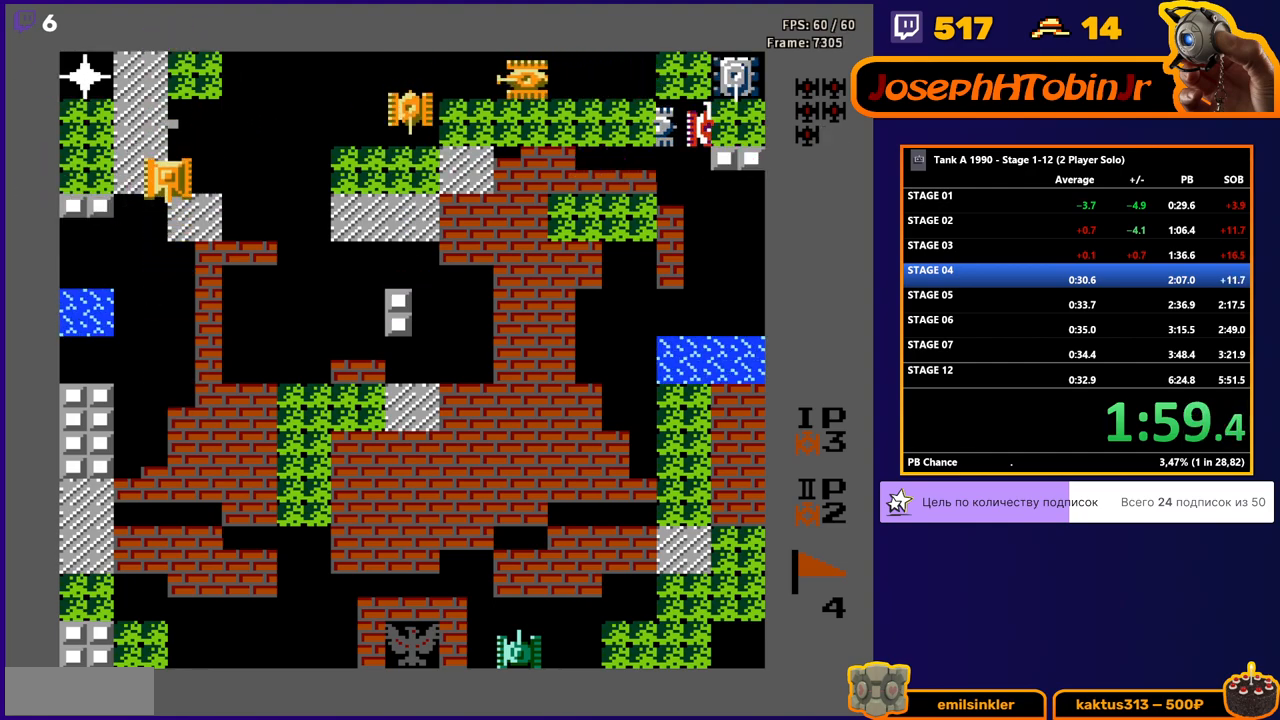
{"buttons": ["DPAD_UP"], "events": []}
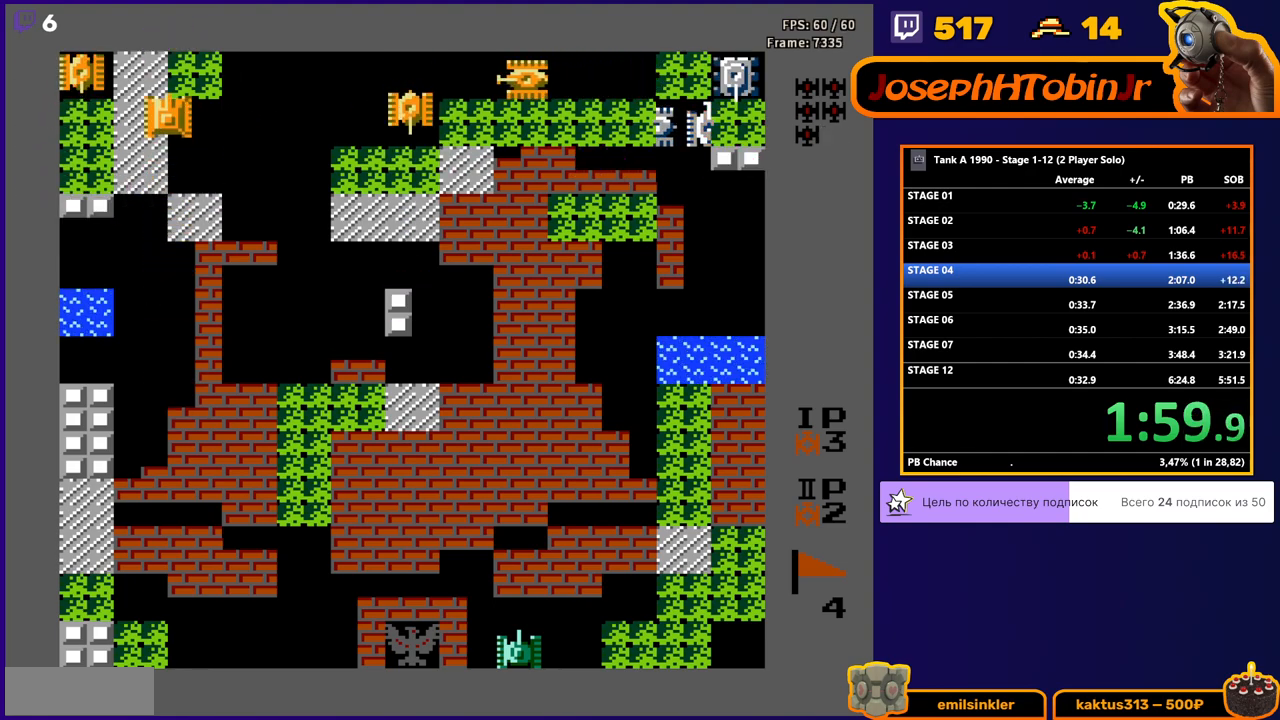
{"buttons": ["B", "DPAD_RIGHT"], "events": [[100, "DPAD_LEFT", "down"], [100, "DPAD_UP", "up"], [117, "B", "down"], [217, "DPAD_LEFT", "up"], [233, "DPAD_DOWN", "down"], [233, "DPAD_RIGHT", "down"], [250, "DPAD_DOWN", "up"]]}
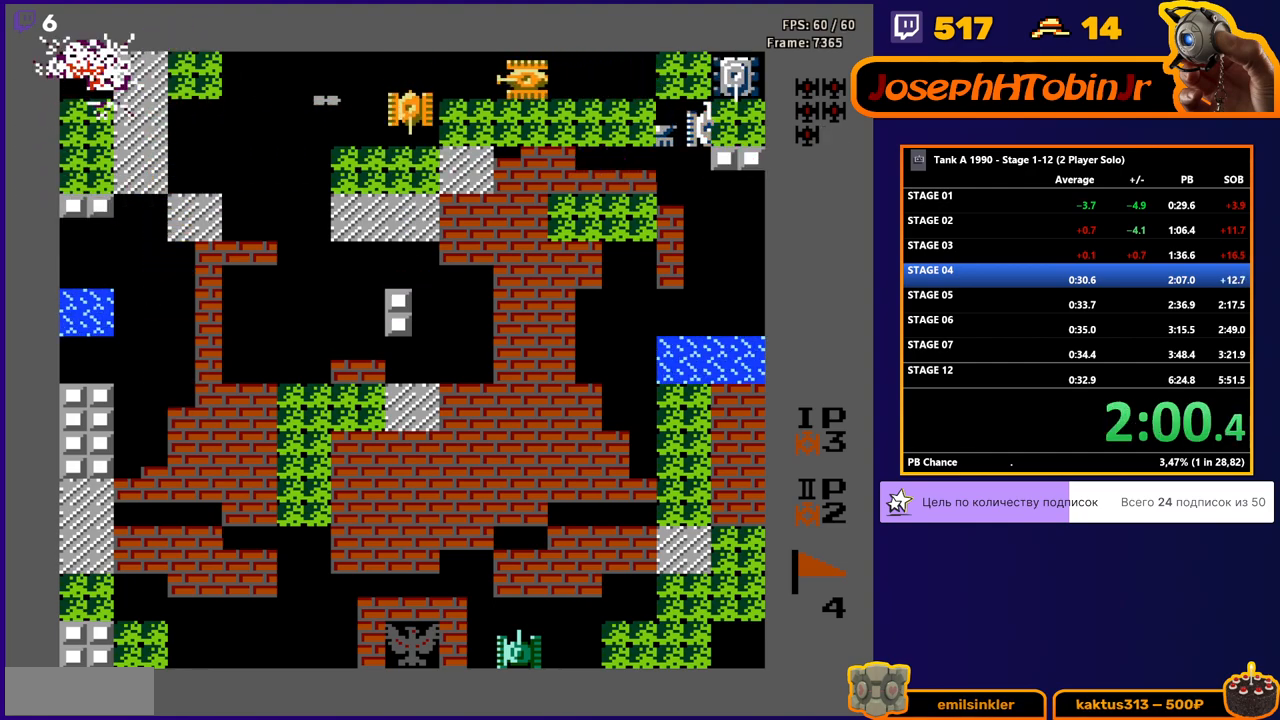
{"buttons": ["B", "DPAD_RIGHT"], "events": []}
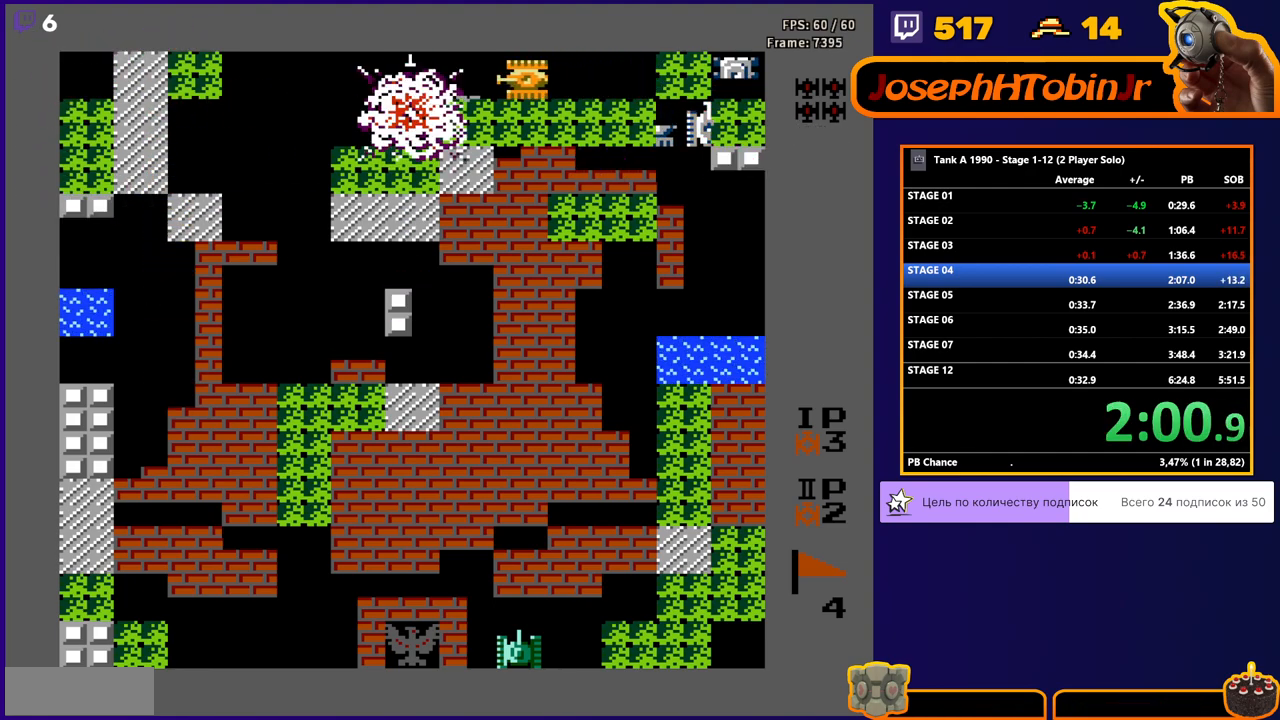
{"buttons": ["B", "DPAD_RIGHT"], "events": []}
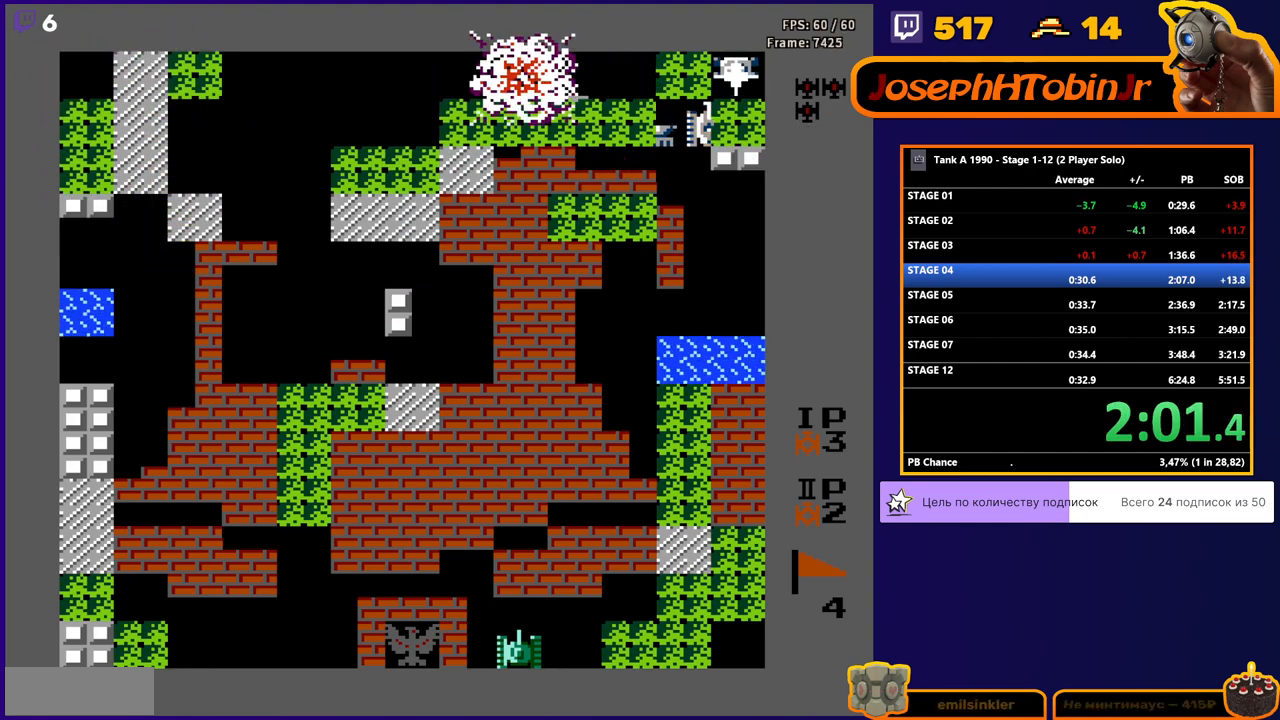
{"buttons": ["B"], "events": [[200, "DPAD_RIGHT", "up"]]}
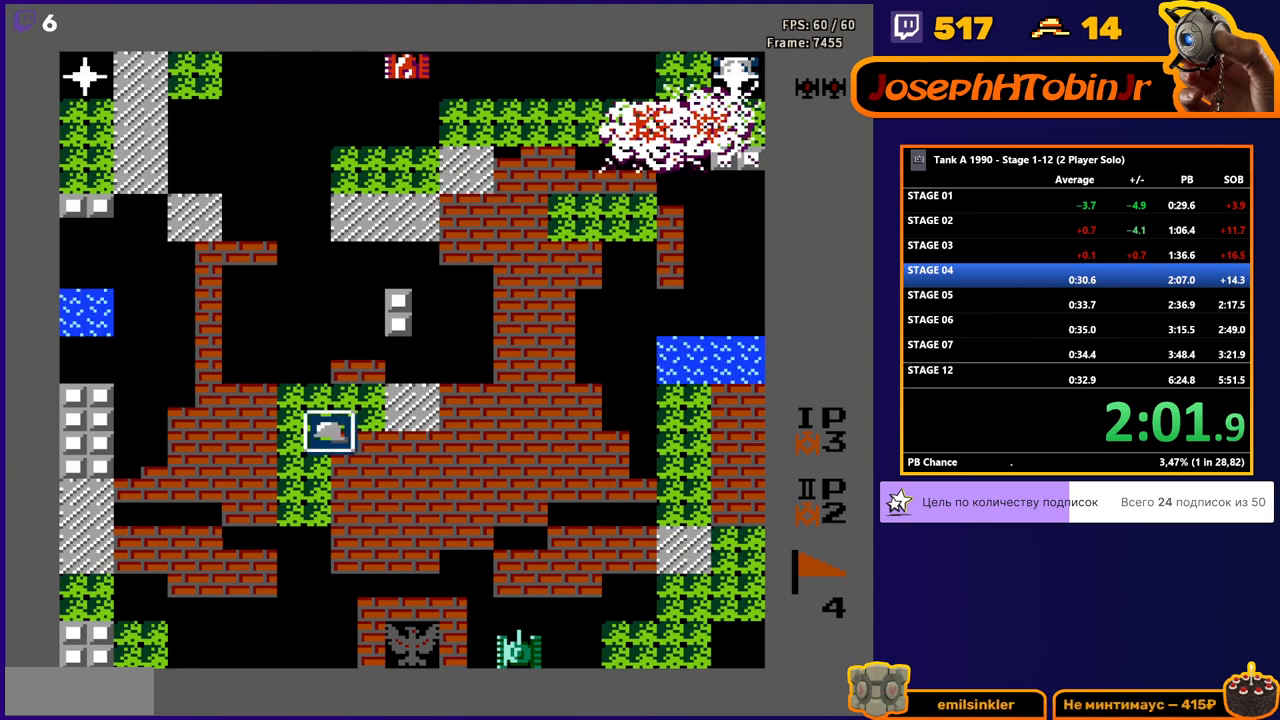
{"buttons": ["B", "DPAD_LEFT"], "events": [[117, "DPAD_RIGHT", "down"], [417, "DPAD_RIGHT", "up"], [483, "DPAD_LEFT", "down"]]}
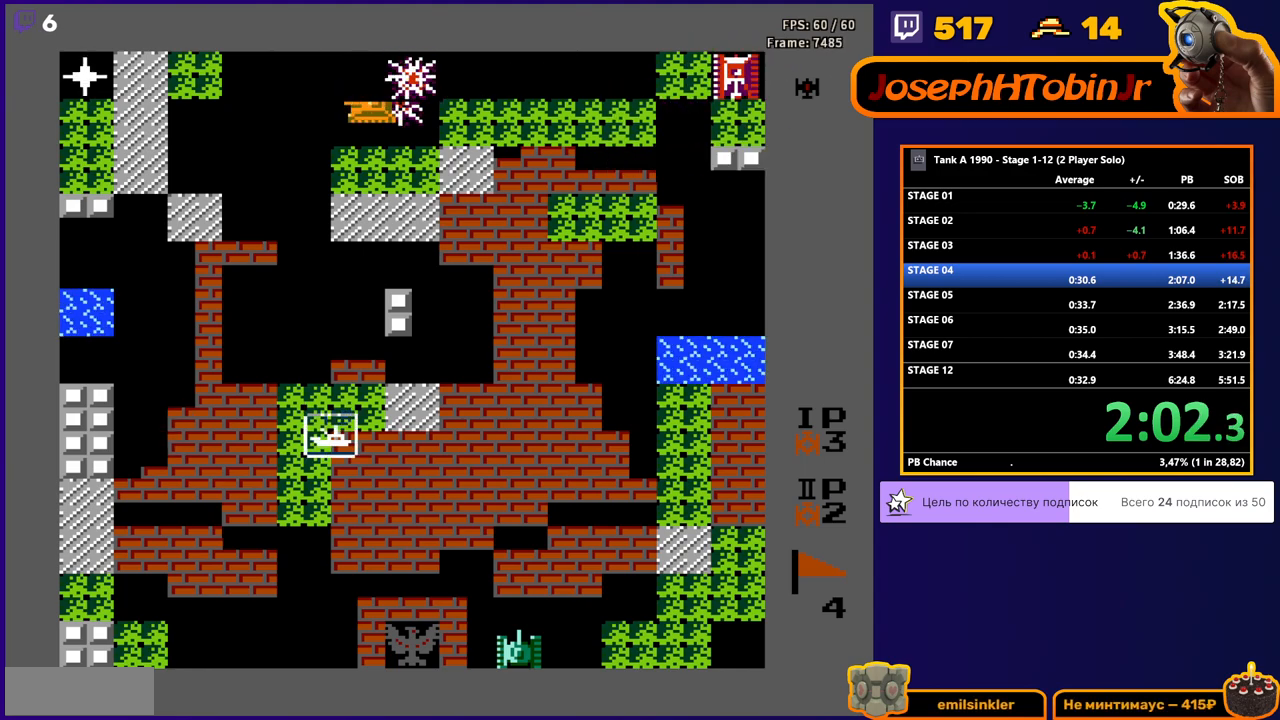
{"buttons": ["B"], "events": [[433, "DPAD_LEFT", "up"]]}
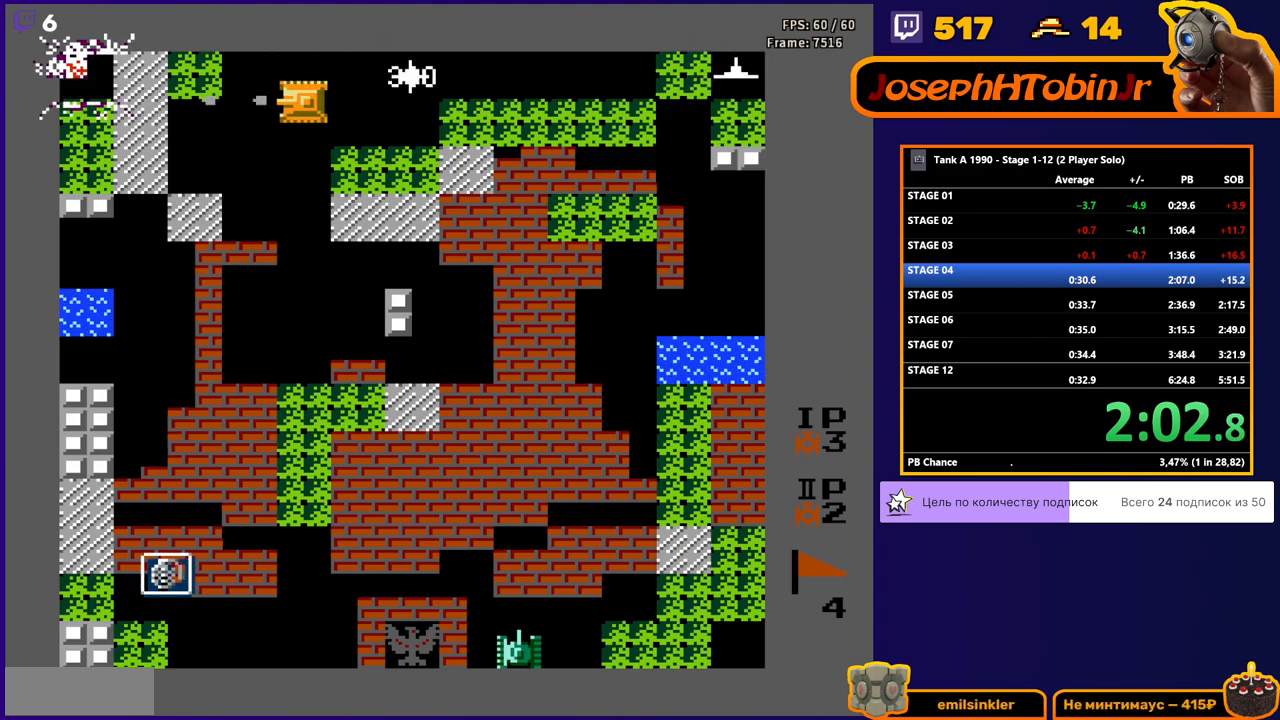
{"buttons": ["B", "DPAD_RIGHT"], "events": [[200, "DPAD_RIGHT", "down"]]}
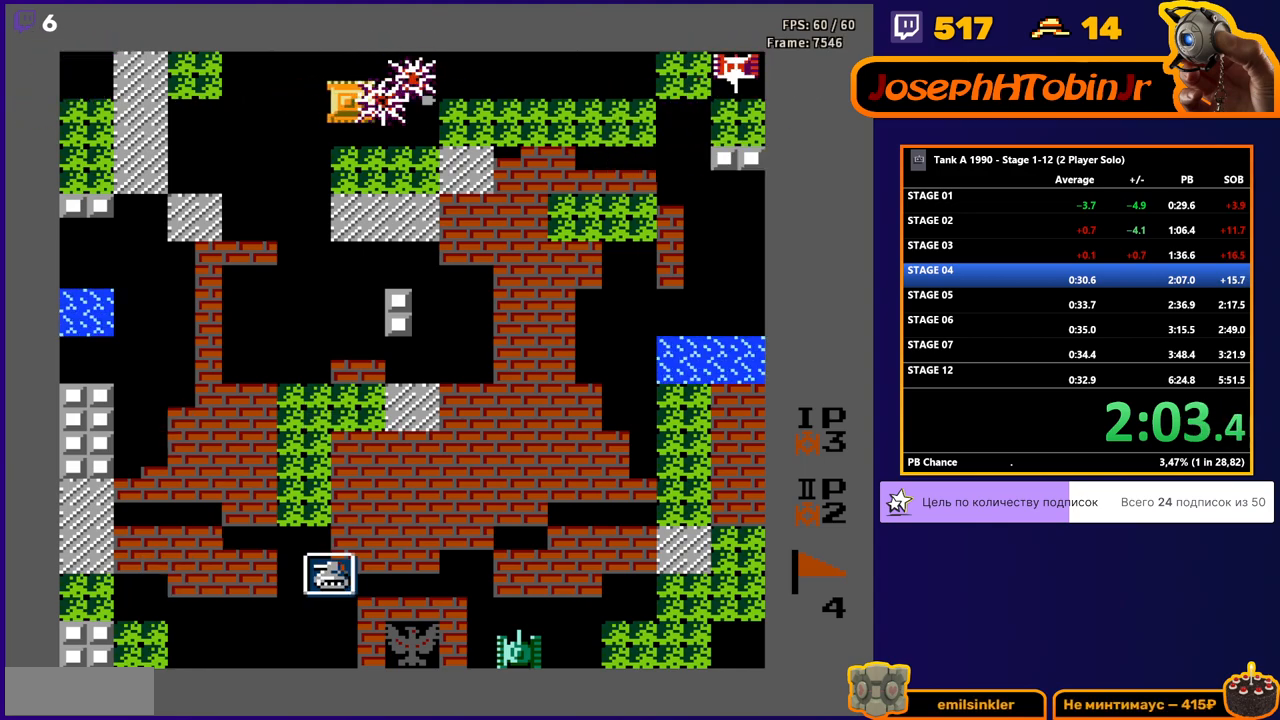
{"buttons": ["B", "DPAD_RIGHT"], "events": []}
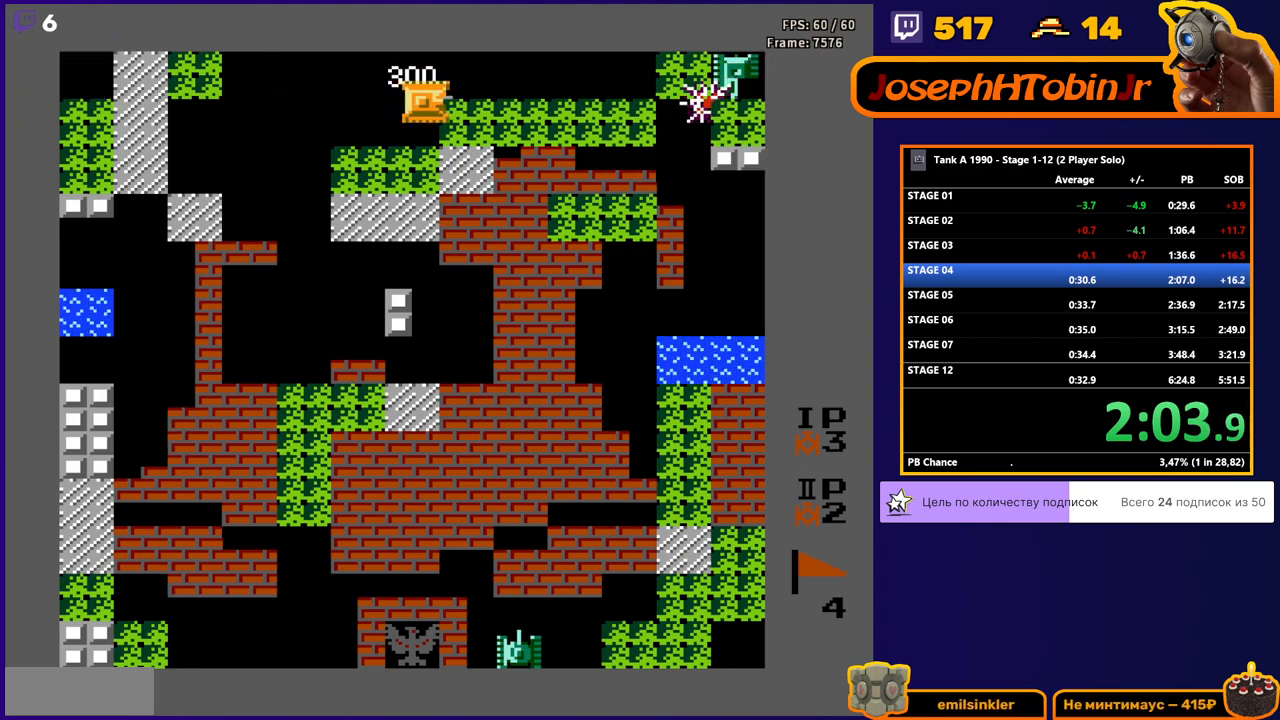
{"buttons": ["B", "DPAD_RIGHT"], "events": []}
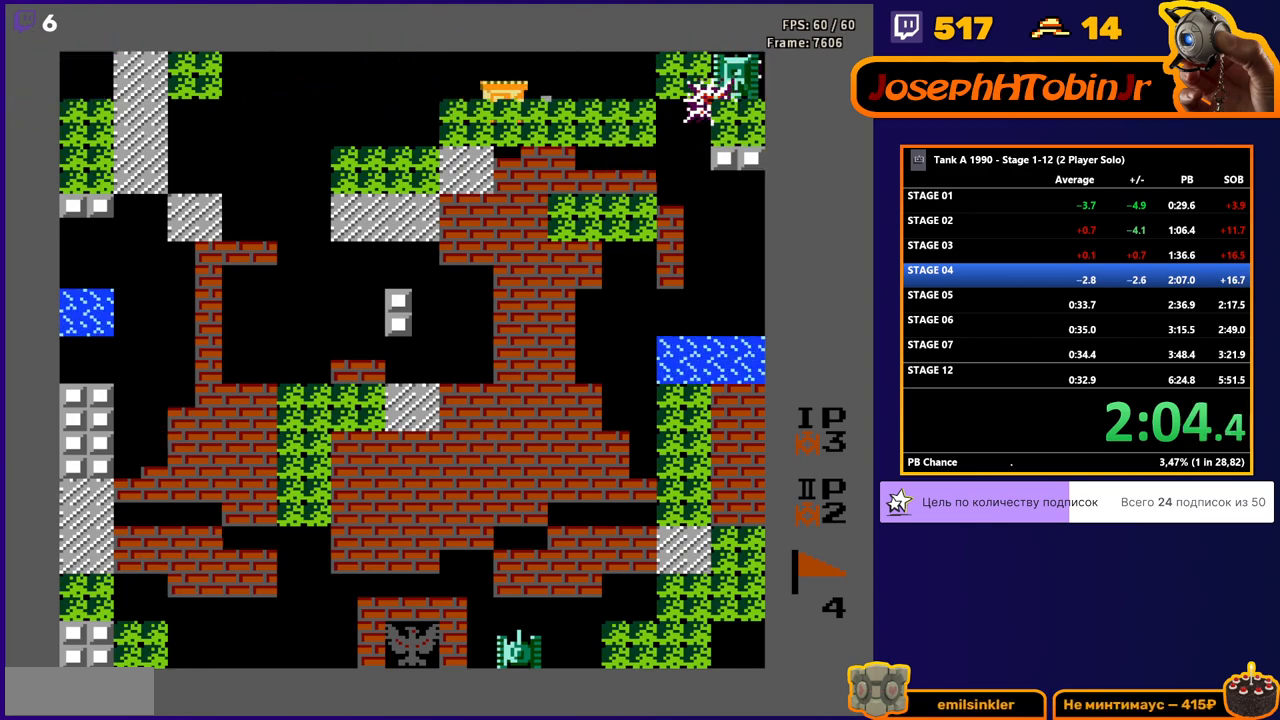
{"buttons": ["B", "DPAD_RIGHT"], "events": []}
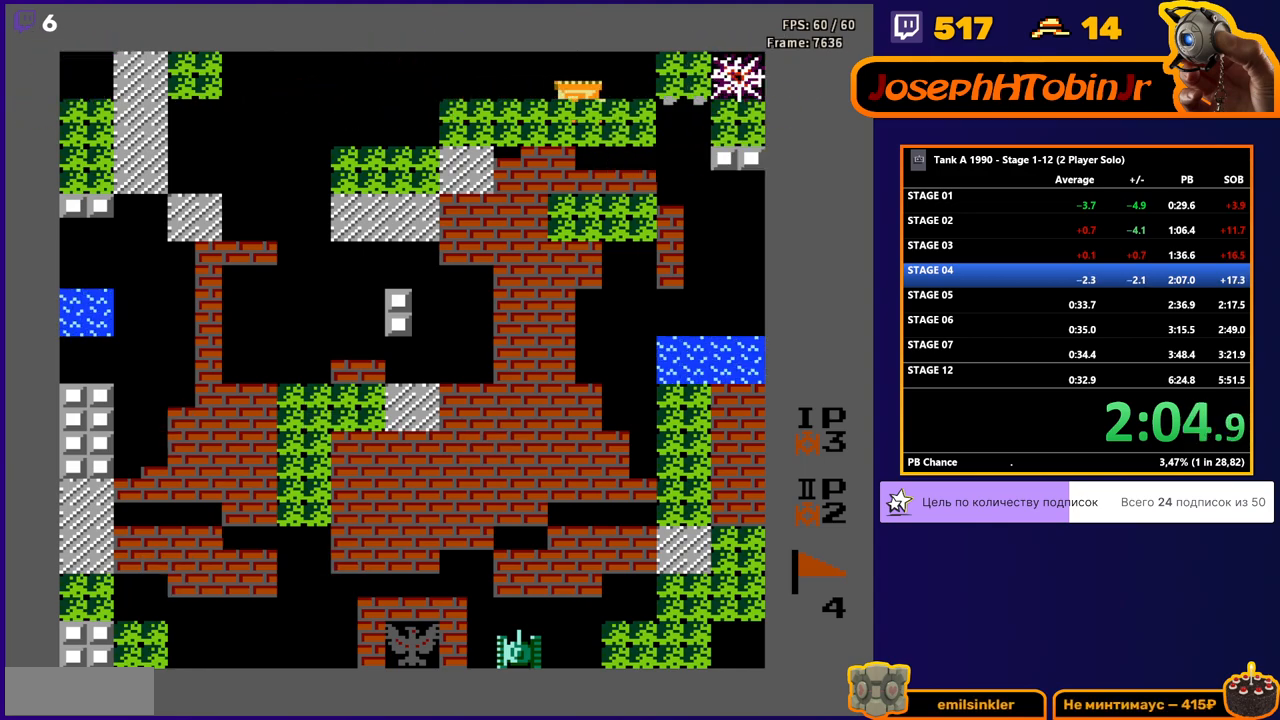
{"buttons": ["DPAD_LEFT"], "events": [[50, "DPAD_RIGHT", "up"], [83, "B", "up"], [83, "DPAD_LEFT", "down"]]}
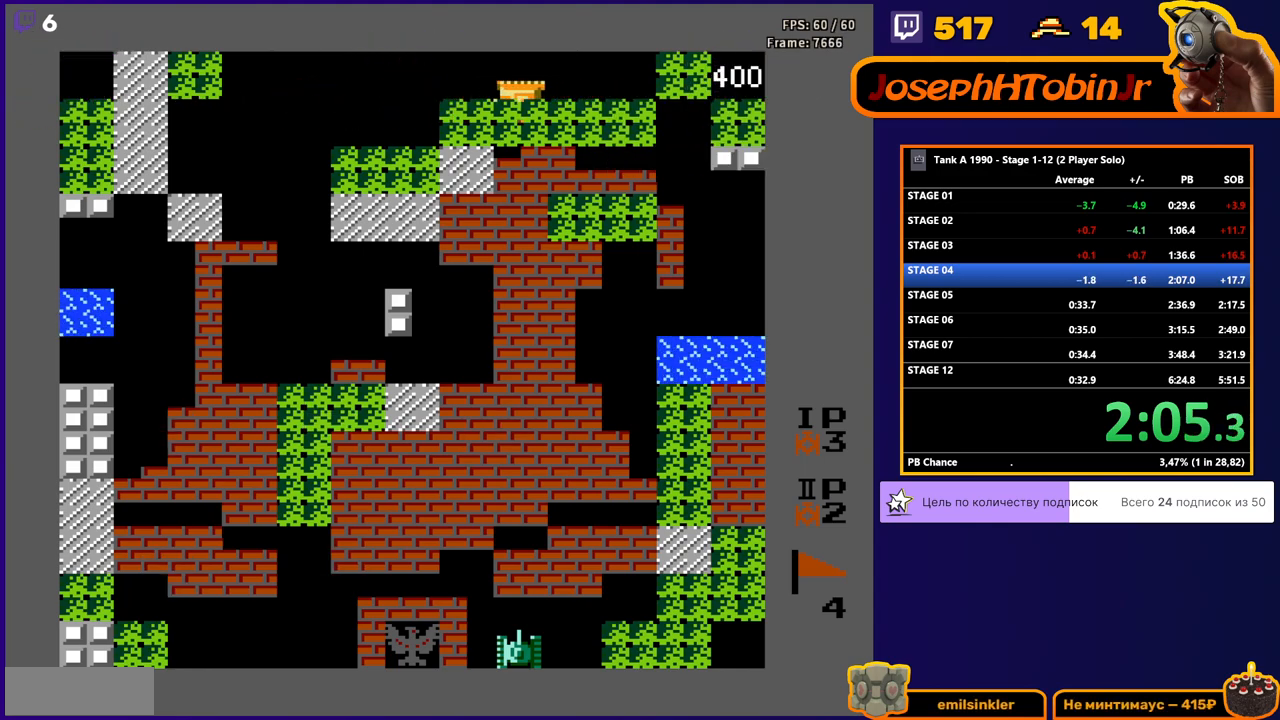
{"buttons": ["B", "DPAD_DOWN"], "events": [[33, "DPAD_DOWN", "down"], [50, "DPAD_LEFT", "up"], [83, "B", "down"]]}
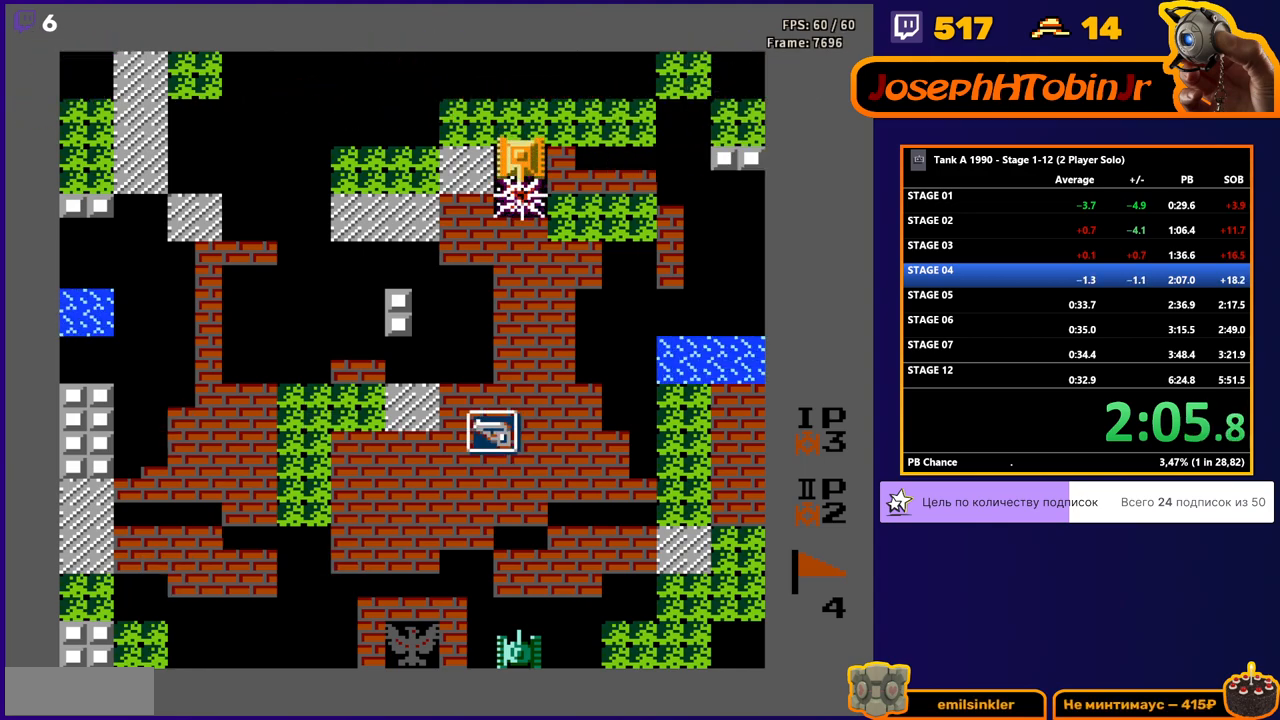
{"buttons": ["B", "DPAD_DOWN"], "events": []}
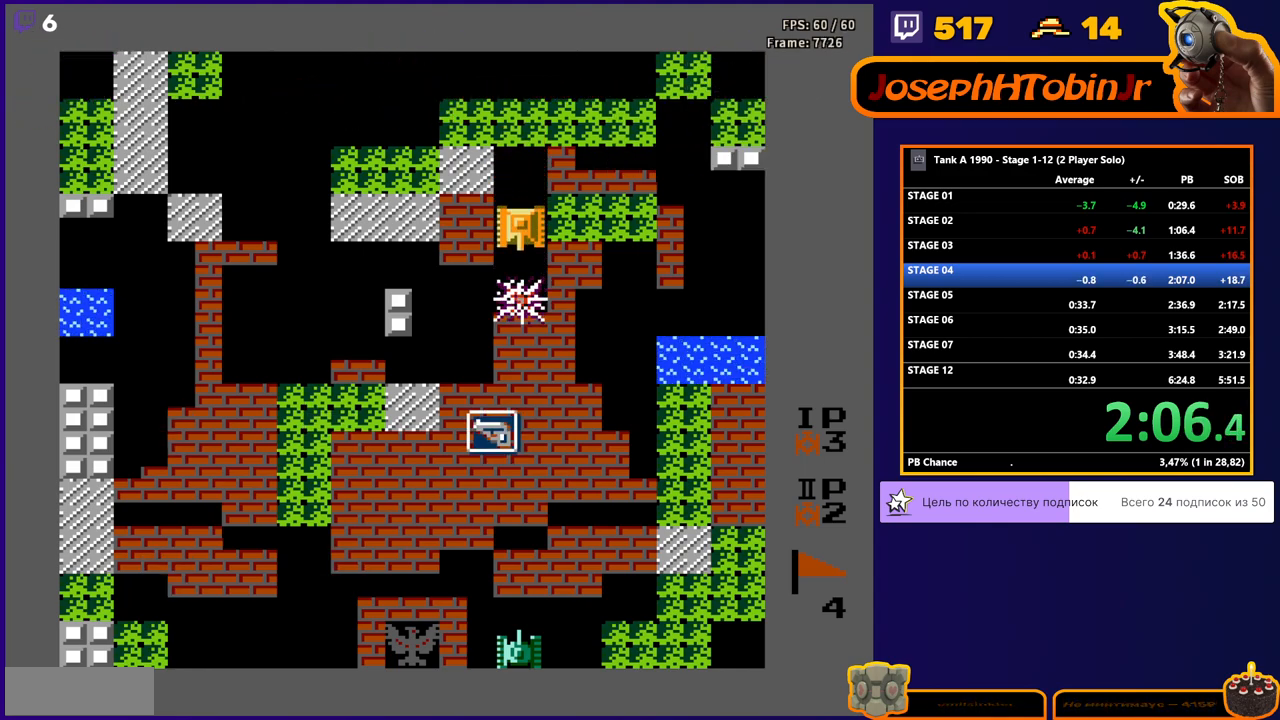
{"buttons": ["B", "DPAD_DOWN"], "events": []}
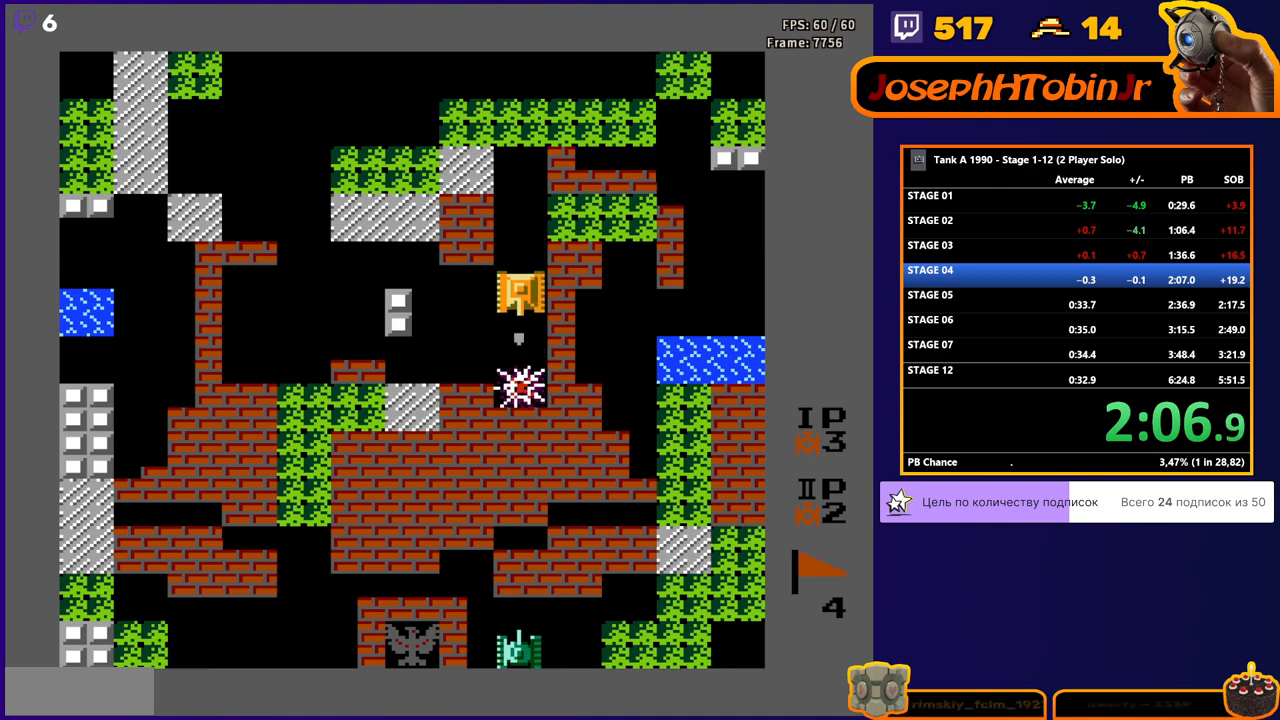
{"buttons": ["DPAD_DOWN"], "events": [[383, "B", "up"]]}
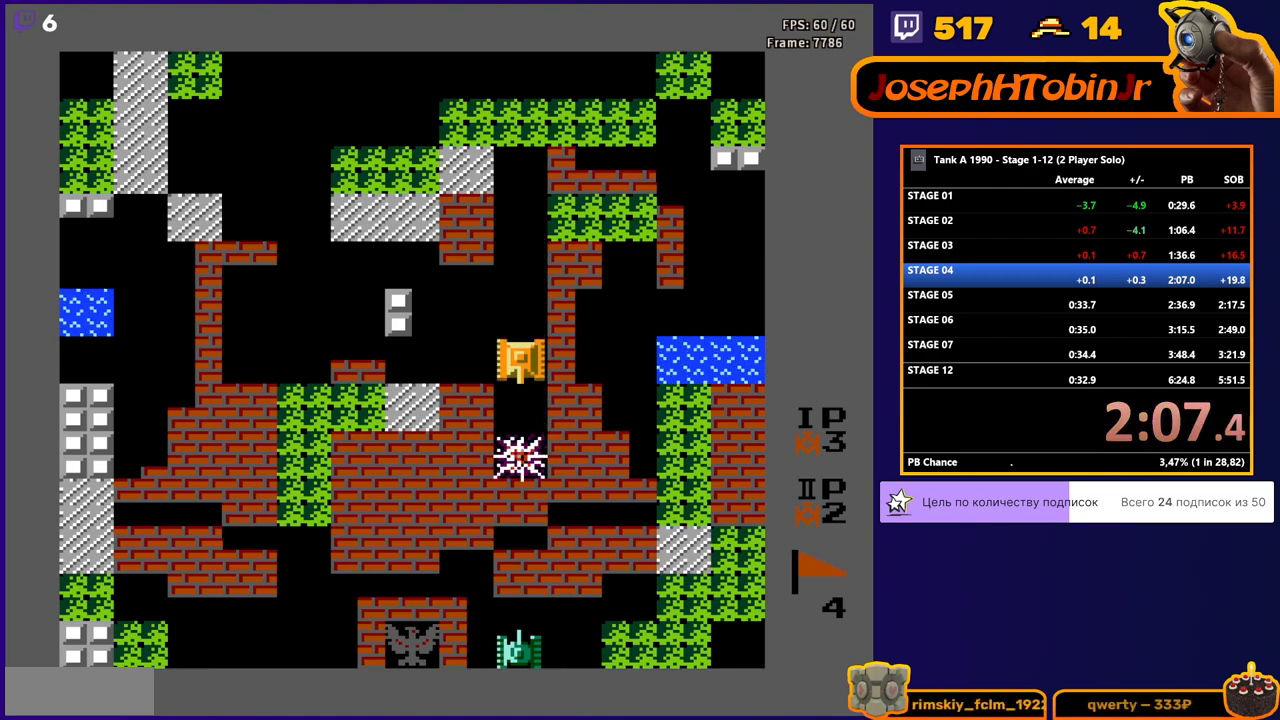
{"buttons": ["DPAD_DOWN"], "events": []}
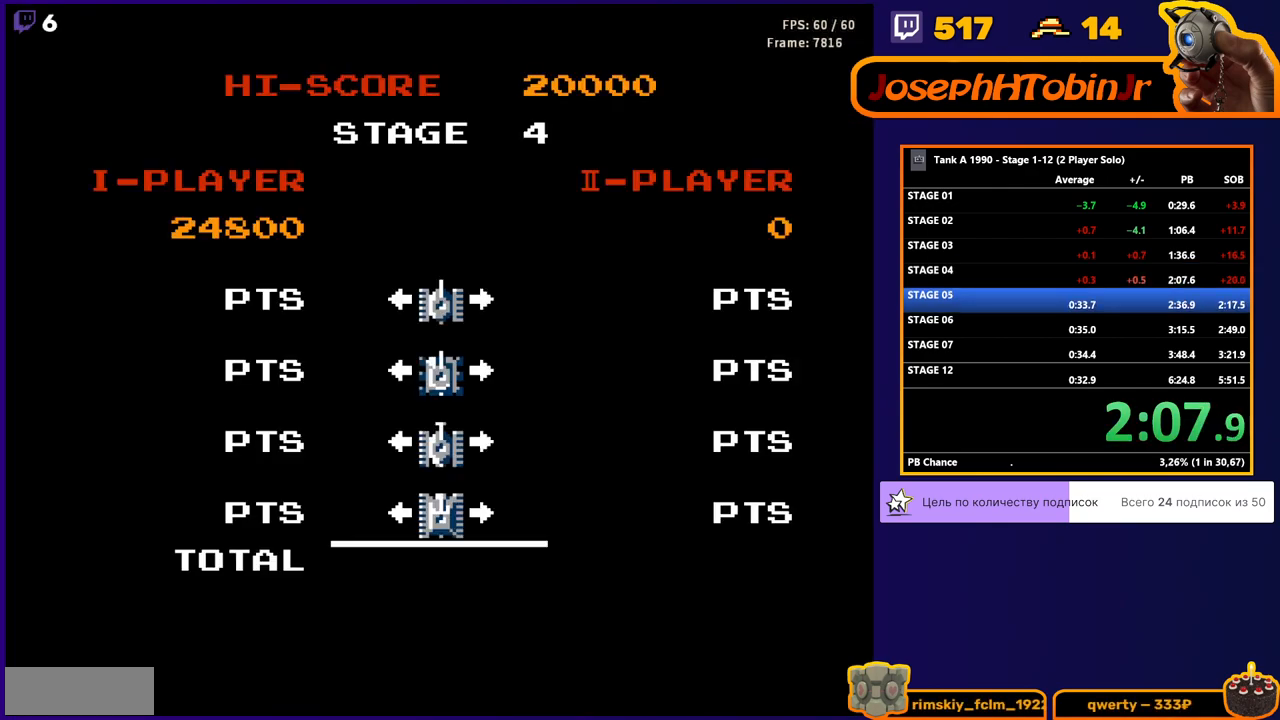
{"buttons": [], "events": [[83, "DPAD_DOWN", "up"]]}